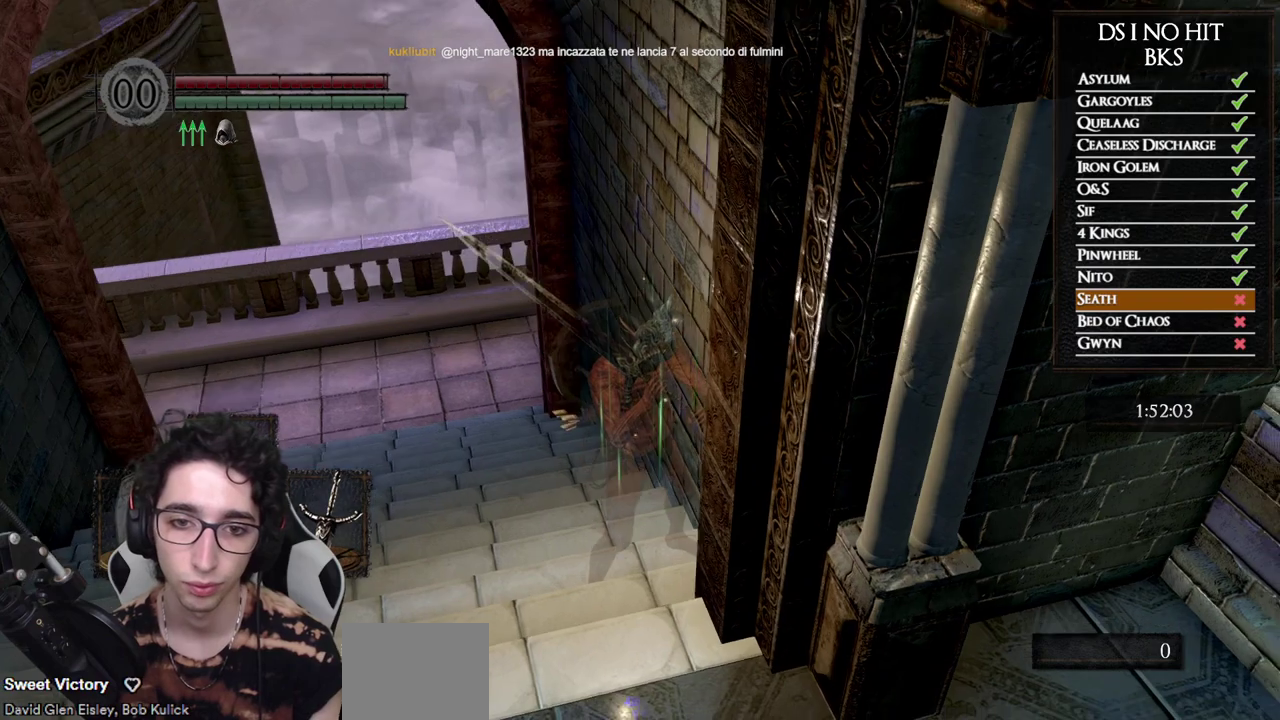
Gameplay with a controller (Xbox layout); each line is a JSON object with the inputs held at the frame after it. "events" lists button and stick changes between this image and that frame as [ms after this image, input, new state], when the widget could be followed in between.
{"buttons": [], "left_stick": "center", "right_stick": "center", "events": [[133, "right_stick", "down-right"], [200, "right_stick", "center"]]}
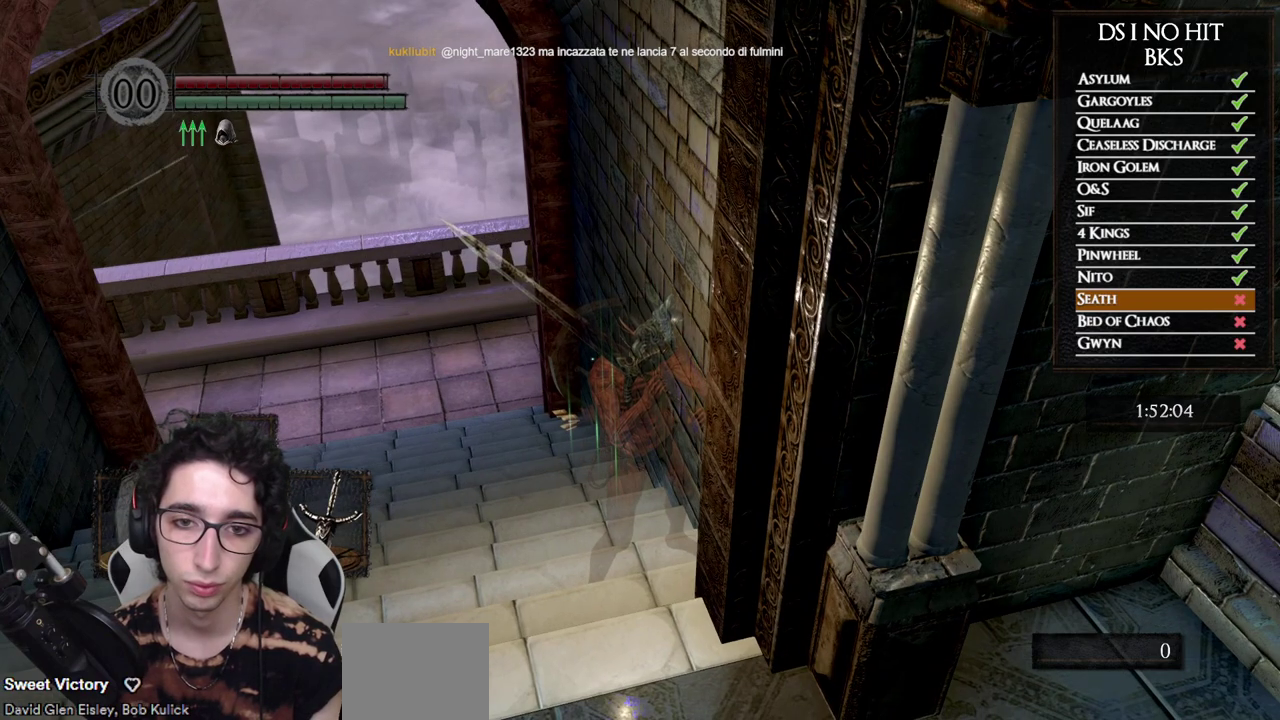
{"buttons": [], "left_stick": "center", "right_stick": "center", "events": []}
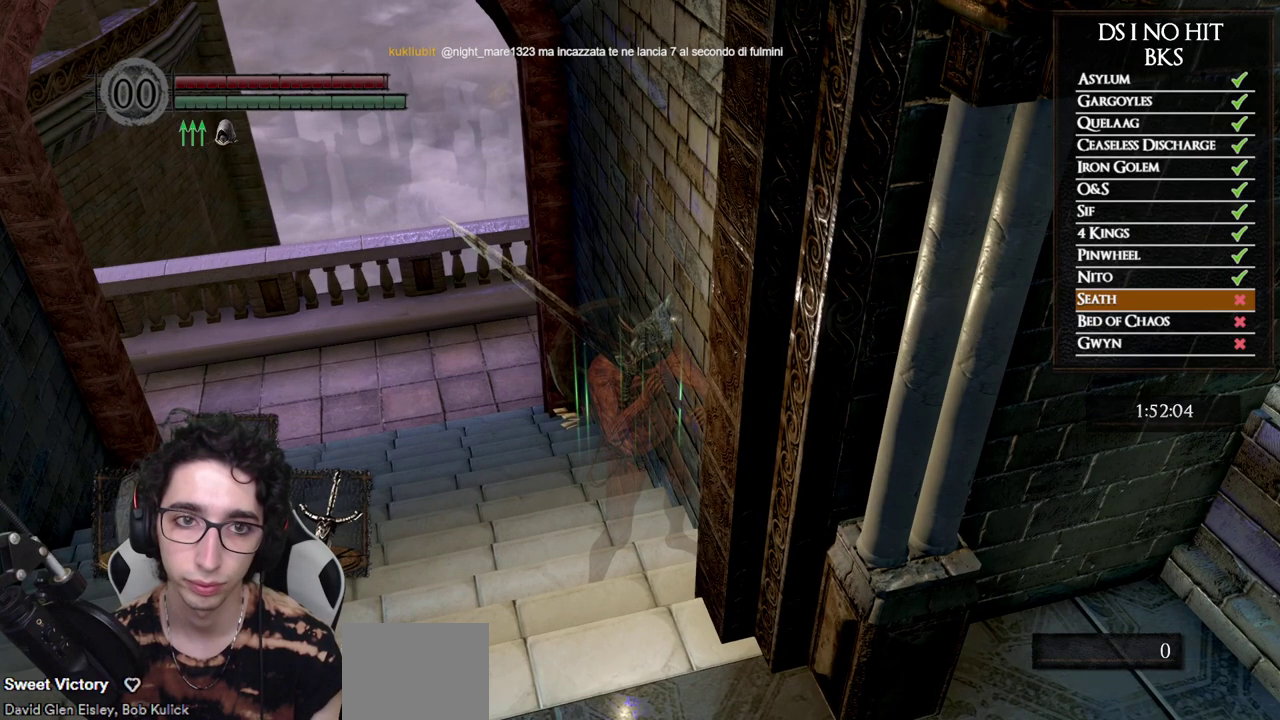
{"buttons": [], "left_stick": "center", "right_stick": "up-right", "events": [[50, "right_stick", "up"], [167, "right_stick", "center"], [250, "right_stick", "up-right"]]}
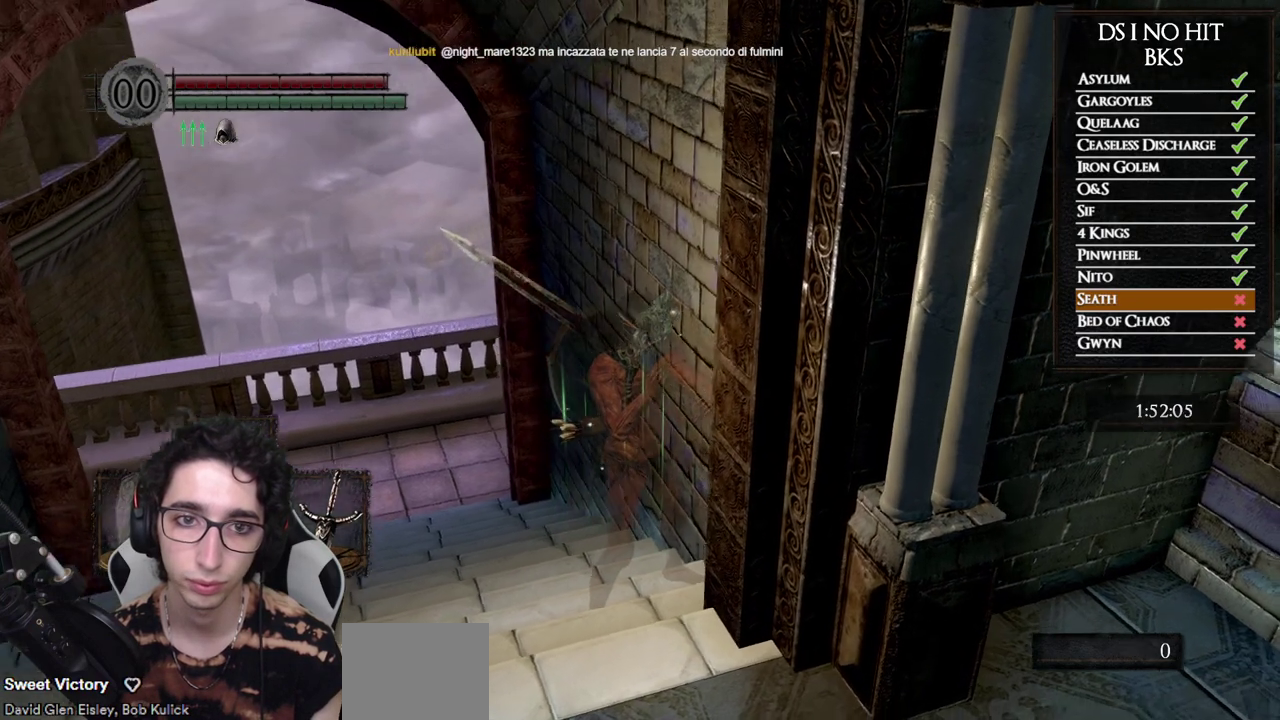
{"buttons": [], "left_stick": "center", "right_stick": "center", "events": [[150, "right_stick", "right"], [200, "right_stick", "center"]]}
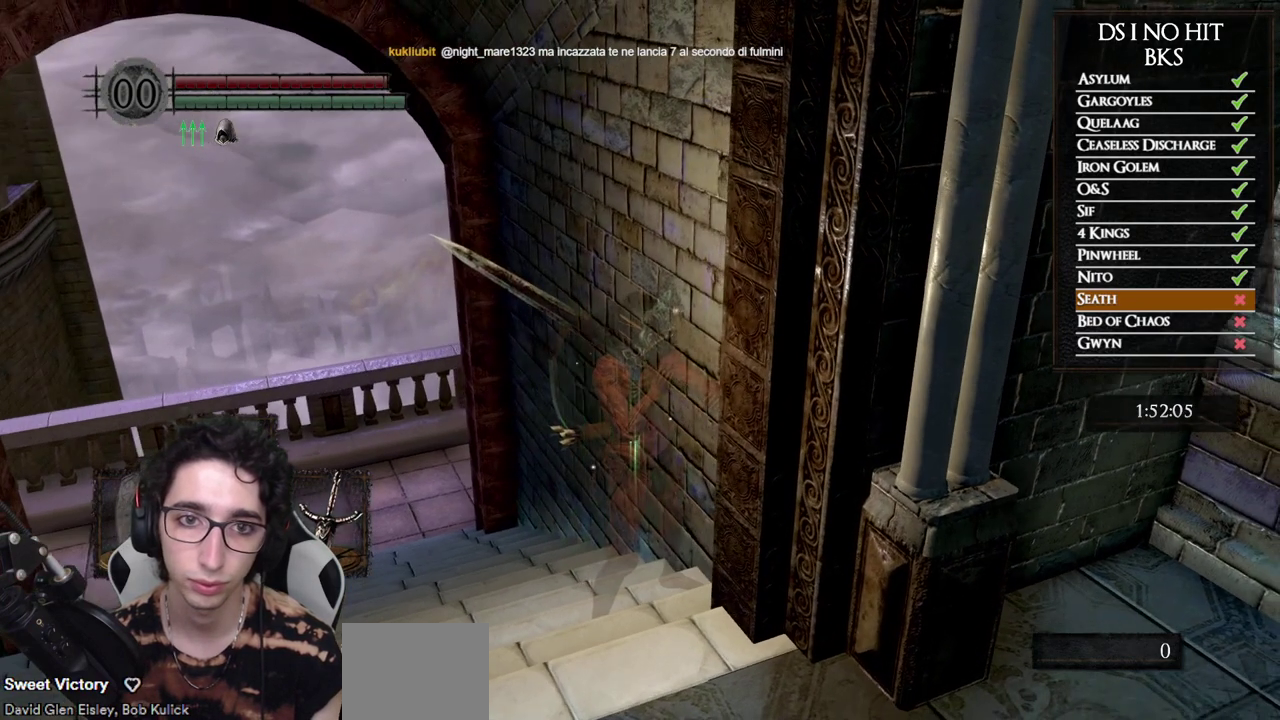
{"buttons": [], "left_stick": "center", "right_stick": "left", "events": [[150, "right_stick", "right"], [283, "right_stick", "center"], [417, "right_stick", "left"]]}
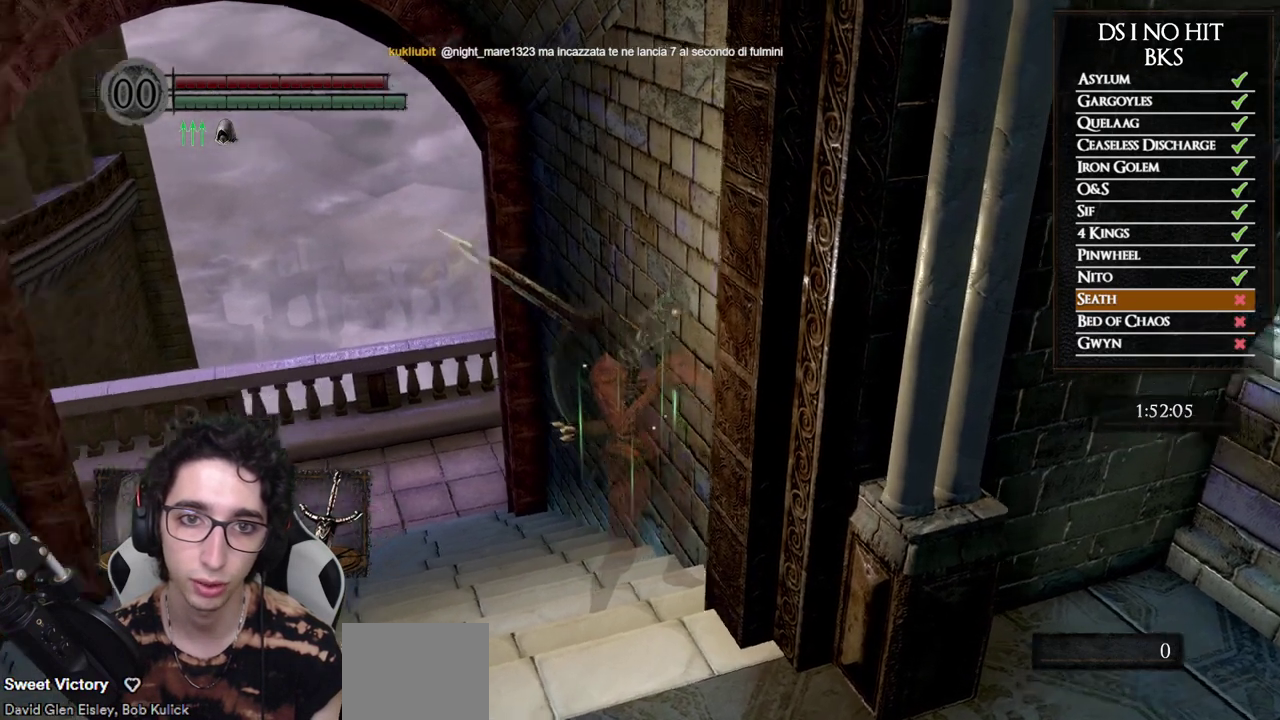
{"buttons": [], "left_stick": "center", "right_stick": "down-left", "events": [[117, "right_stick", "center"], [367, "right_stick", "down-left"]]}
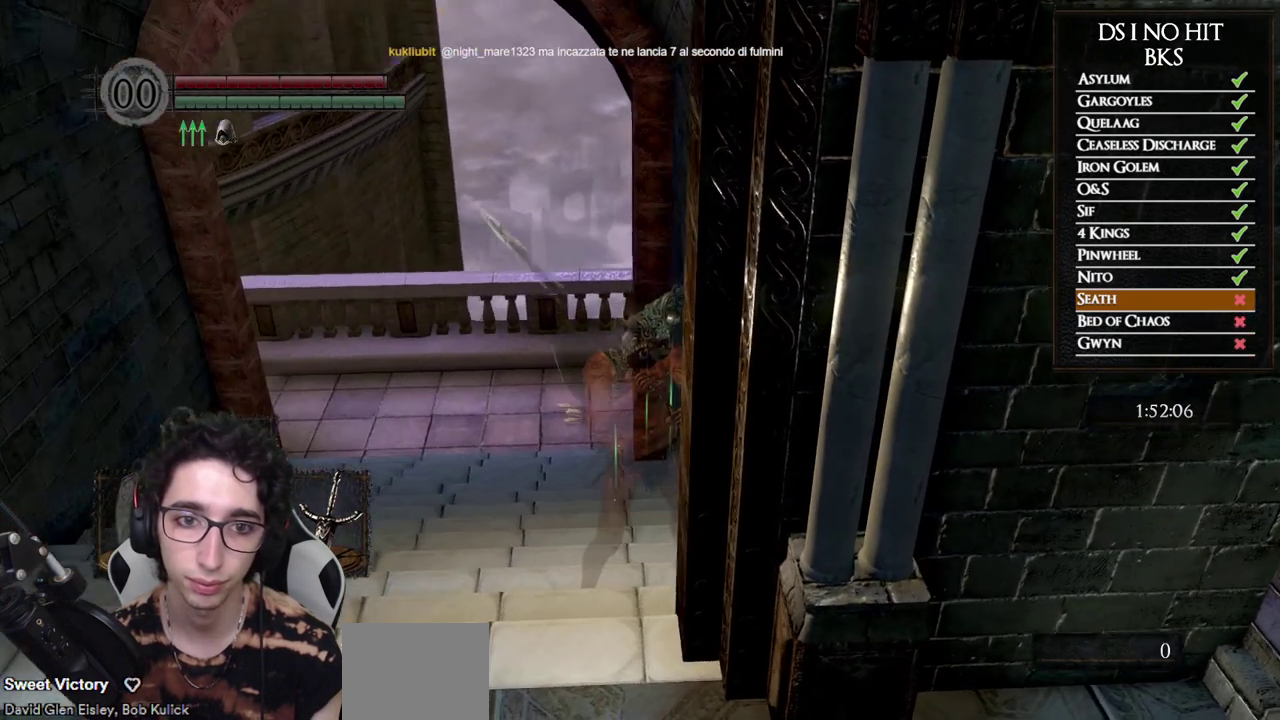
{"buttons": [], "left_stick": "center", "right_stick": "center", "events": [[17, "right_stick", "center"], [350, "DPAD_LEFT", "down"], [483, "DPAD_LEFT", "up"]]}
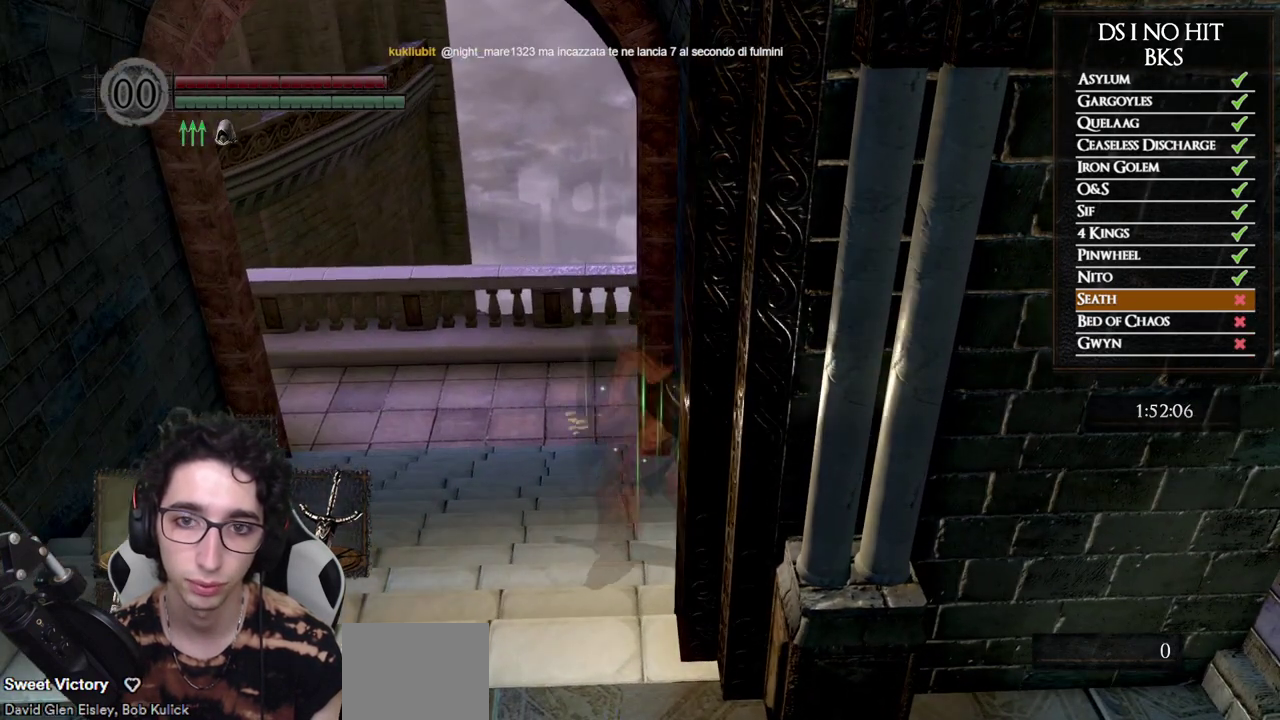
{"buttons": ["L1"], "left_stick": "center", "right_stick": "center", "events": [[417, "L1", "down"]]}
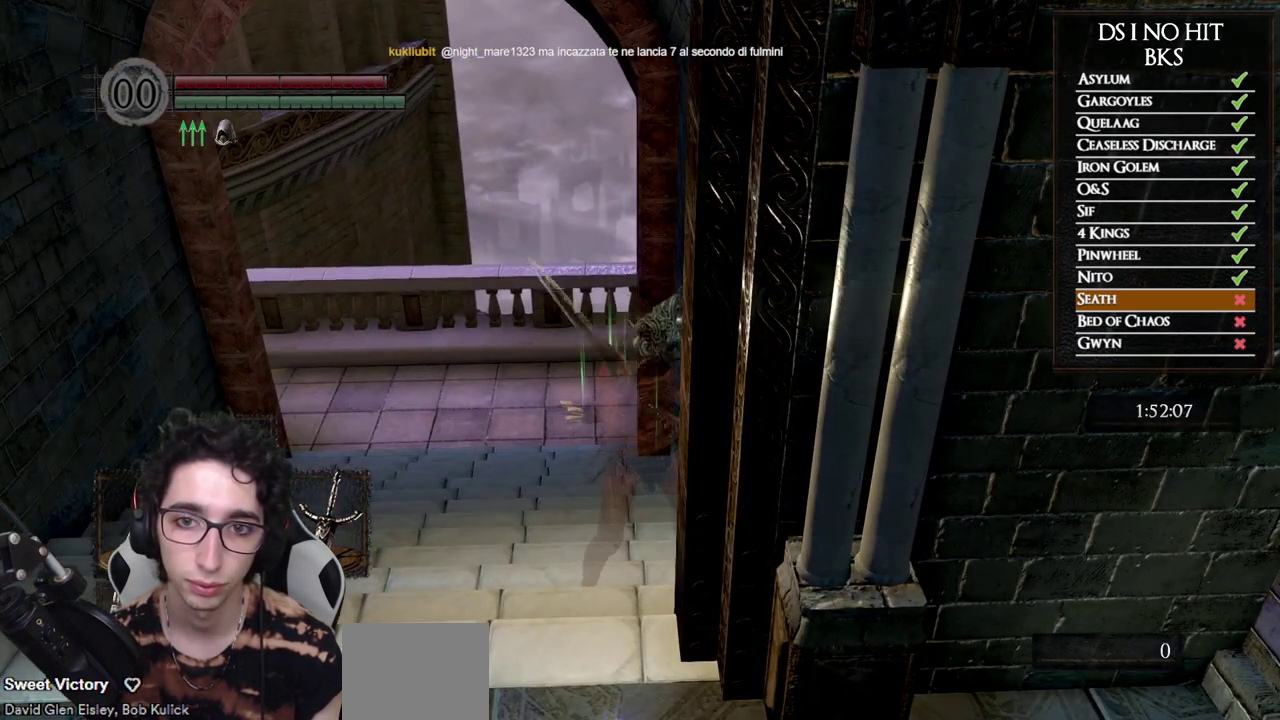
{"buttons": [], "left_stick": "center", "right_stick": "center", "events": [[67, "L1", "up"]]}
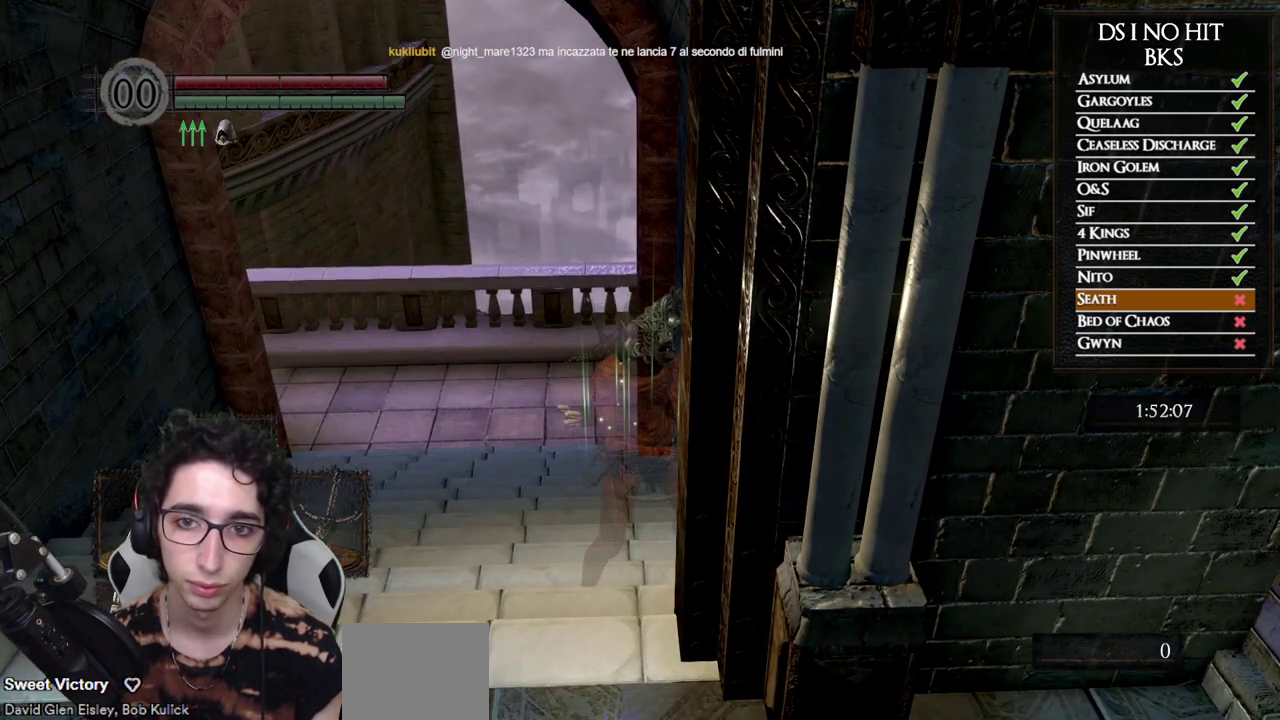
{"buttons": [], "left_stick": "center", "right_stick": "center", "events": []}
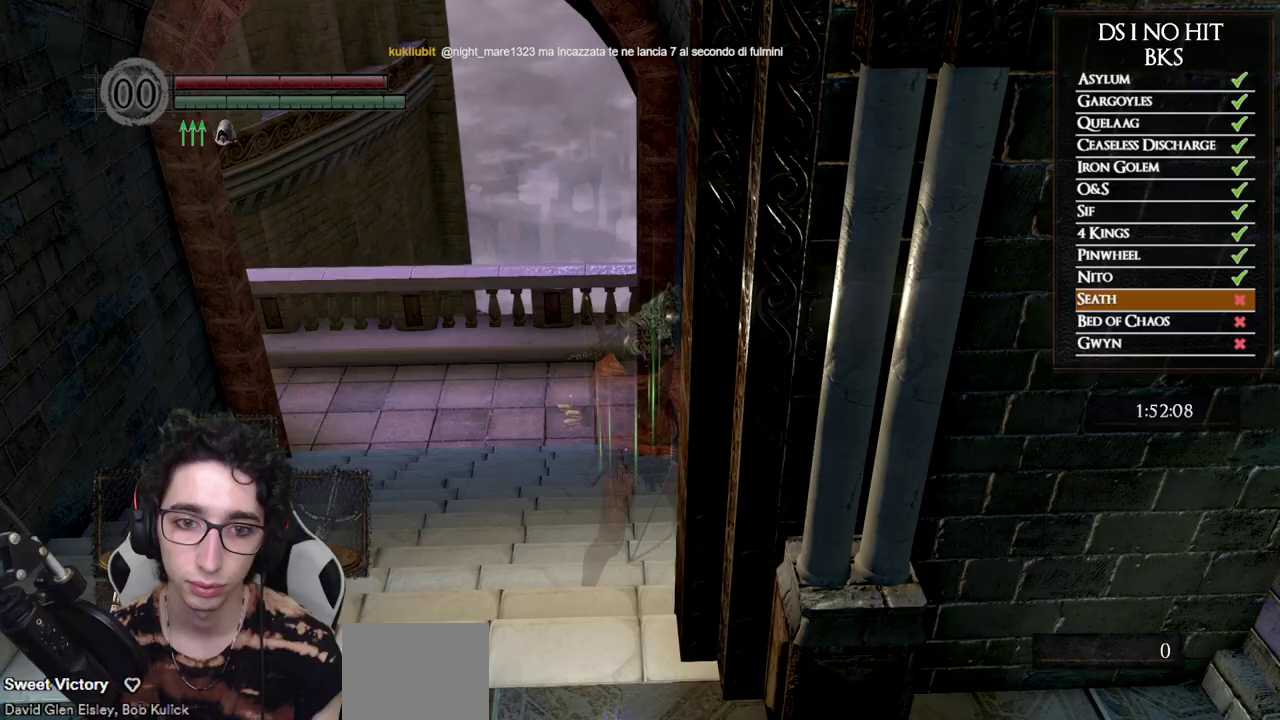
{"buttons": [], "left_stick": "center", "right_stick": "right", "events": [[200, "right_stick", "right"]]}
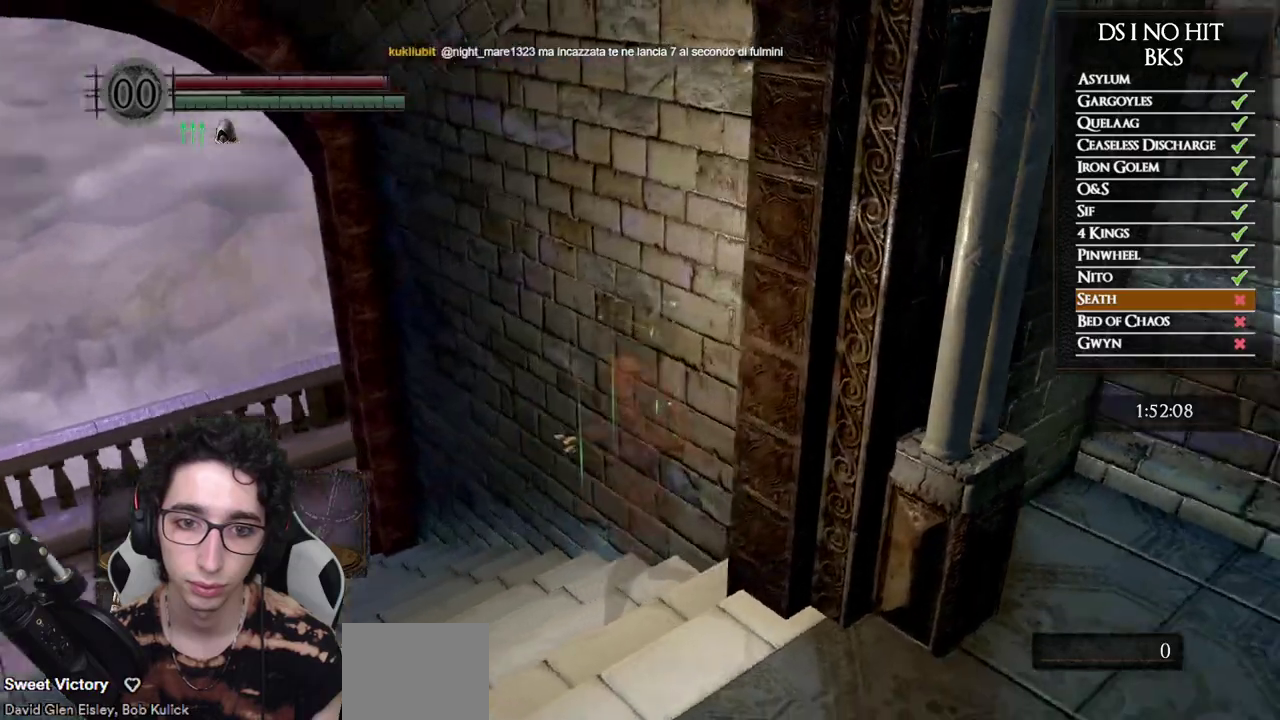
{"buttons": [], "left_stick": "down", "right_stick": "right", "events": [[150, "left_stick", "down"]]}
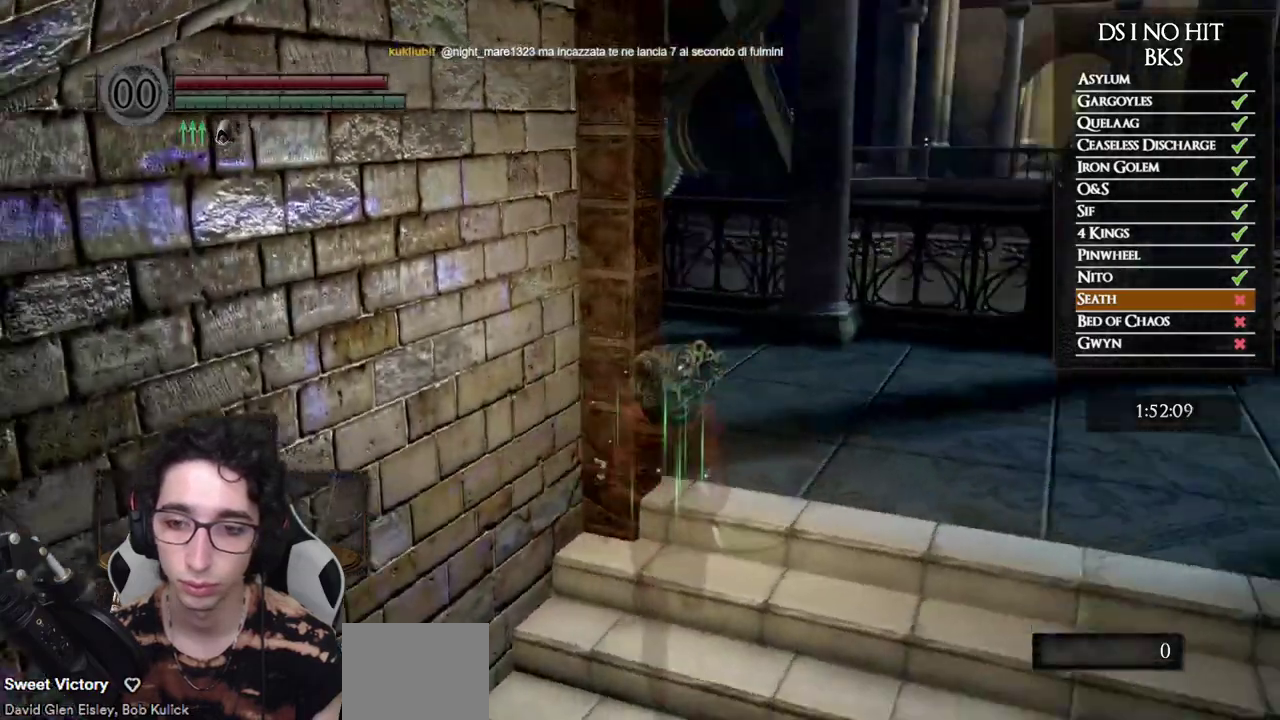
{"buttons": [], "left_stick": "right", "right_stick": "center", "events": [[50, "left_stick", "down-right"], [50, "right_stick", "center"], [367, "left_stick", "right"]]}
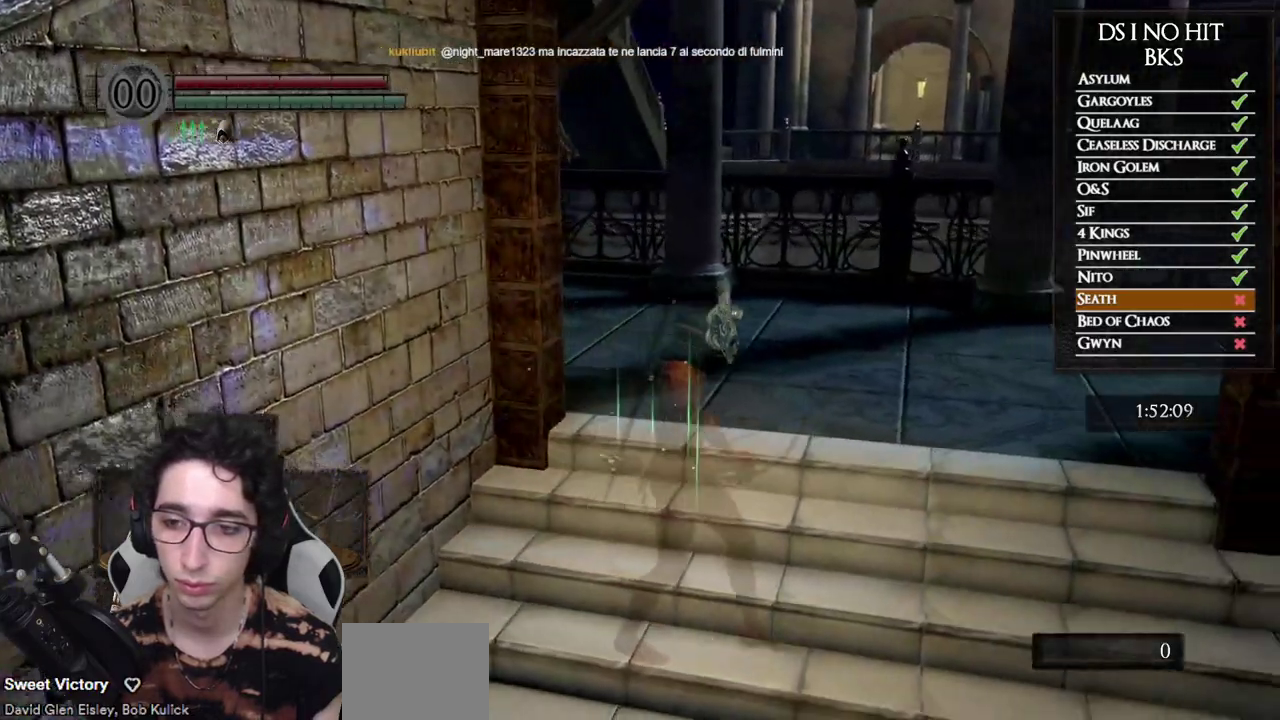
{"buttons": [], "left_stick": "right", "right_stick": "up-left", "events": [[117, "right_stick", "up-left"]]}
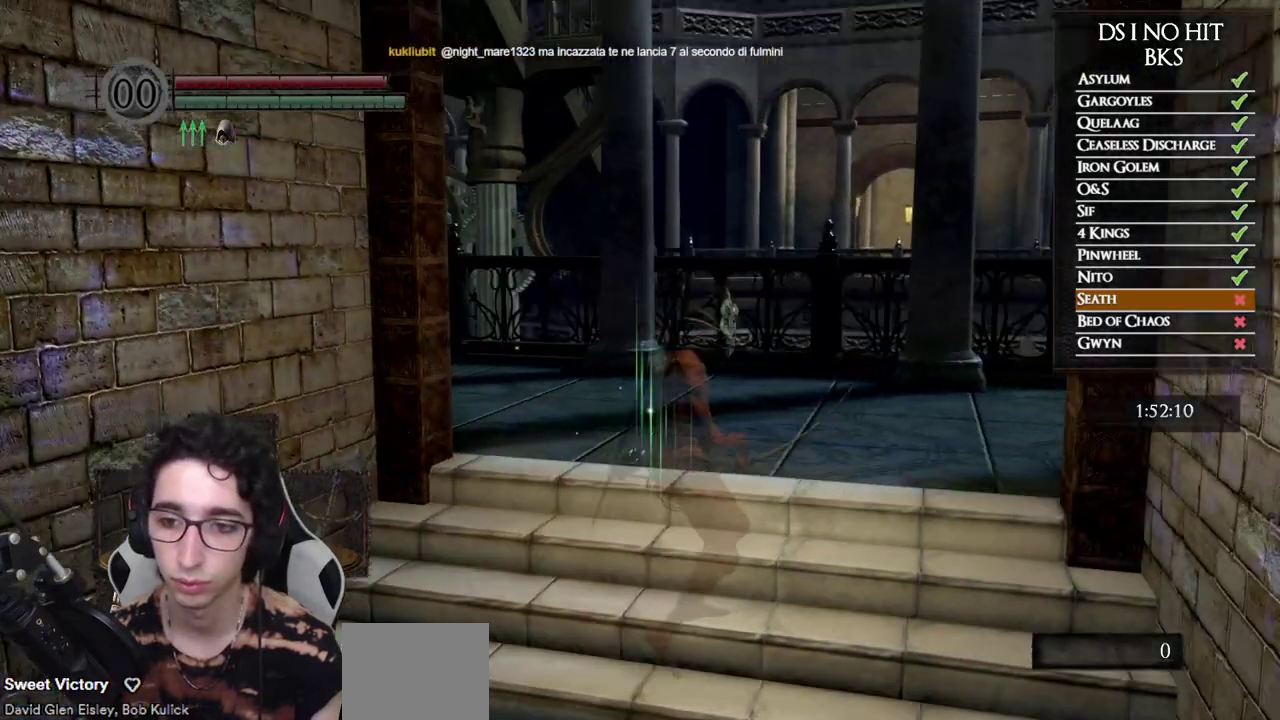
{"buttons": [], "left_stick": "center", "right_stick": "center", "events": [[50, "left_stick", "center"], [150, "right_stick", "center"], [317, "right_stick", "left"], [467, "right_stick", "center"]]}
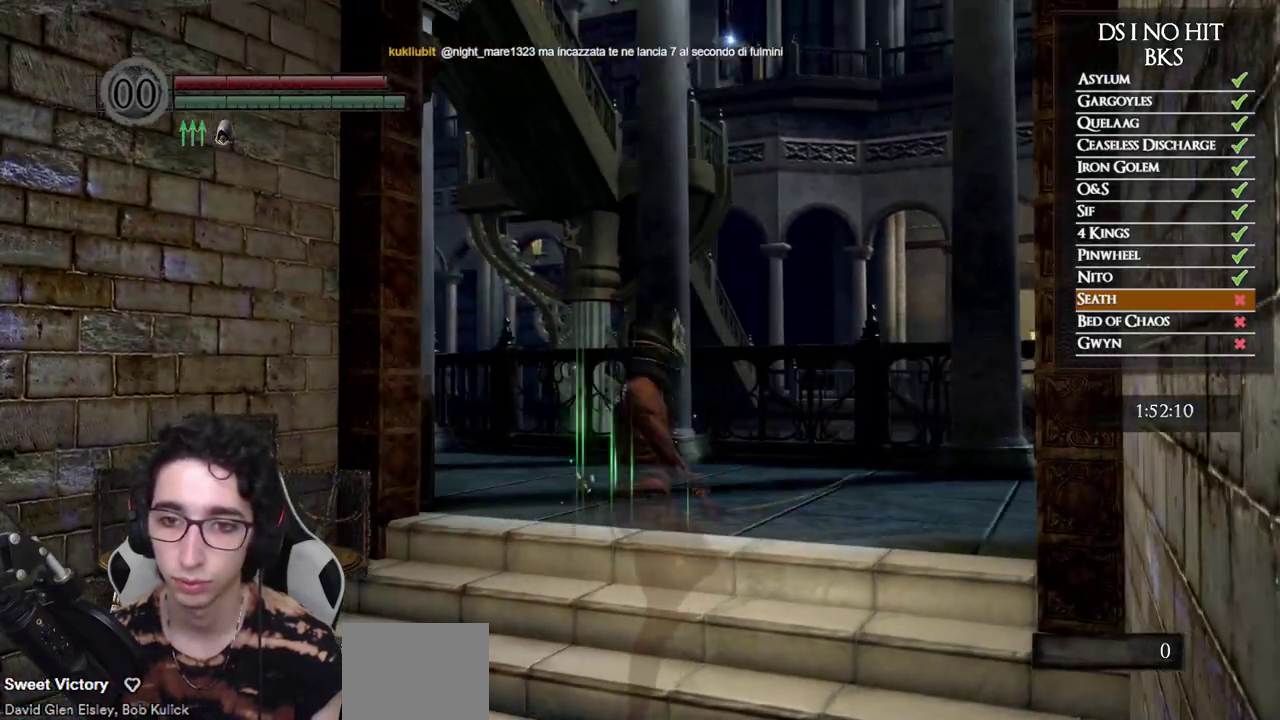
{"buttons": [], "left_stick": "left", "right_stick": "center", "events": [[400, "left_stick", "left"]]}
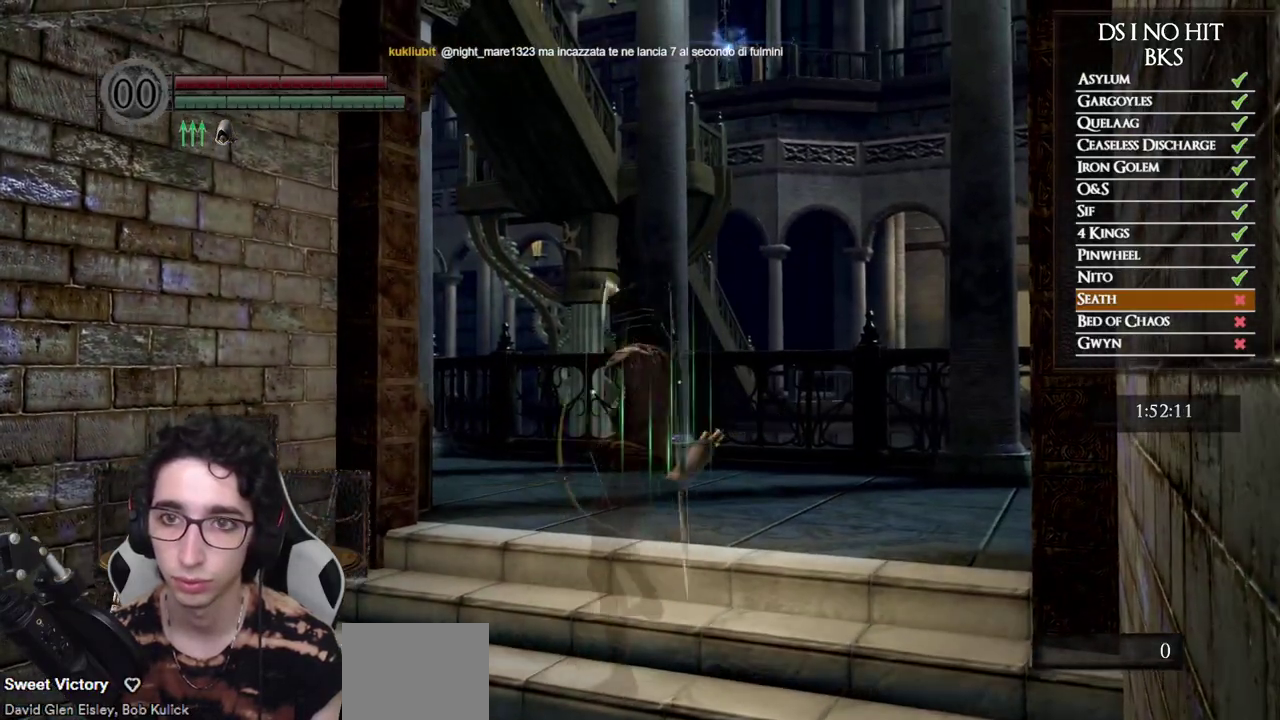
{"buttons": [], "left_stick": "center", "right_stick": "right", "events": [[17, "left_stick", "center"], [100, "right_stick", "right"], [150, "left_stick", "left"], [217, "left_stick", "center"], [383, "left_stick", "left"], [467, "left_stick", "center"]]}
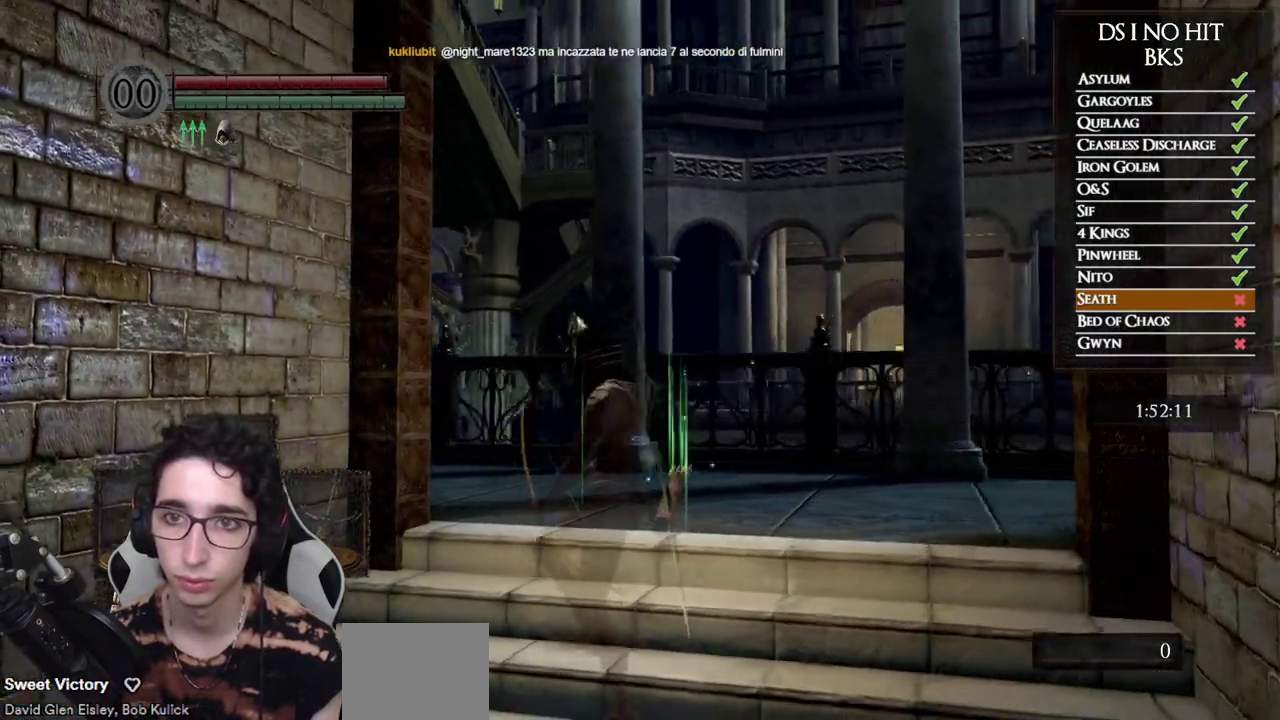
{"buttons": [], "left_stick": "center", "right_stick": "center", "events": [[183, "left_stick", "right"], [183, "right_stick", "center"], [333, "left_stick", "center"]]}
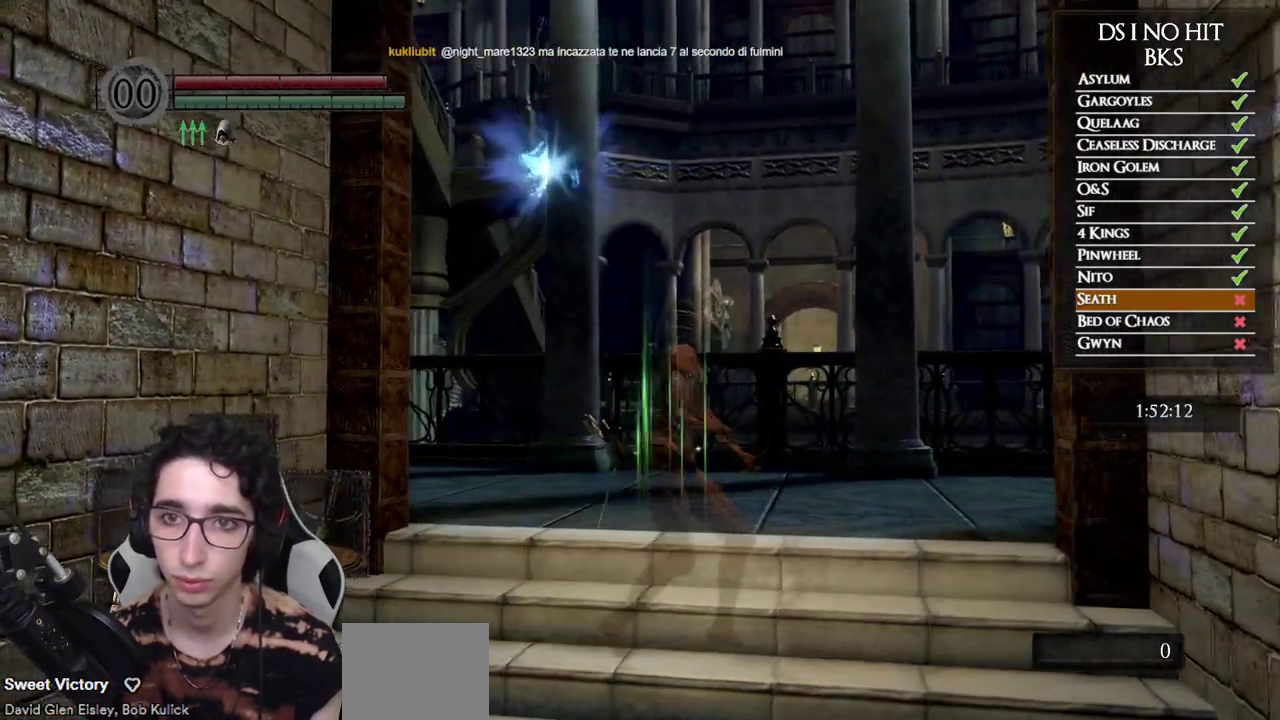
{"buttons": [], "left_stick": "center", "right_stick": "center", "events": []}
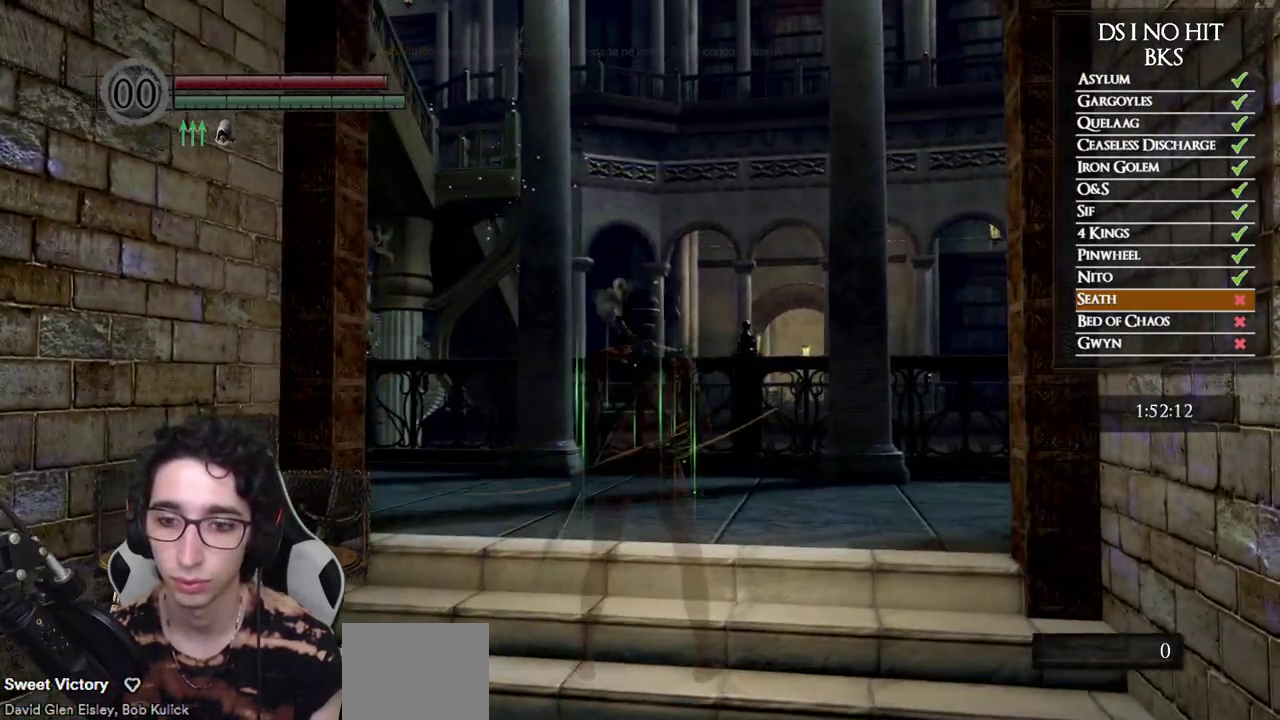
{"buttons": [], "left_stick": "center", "right_stick": "up", "events": [[267, "right_stick", "left"], [367, "right_stick", "center"], [483, "right_stick", "up"]]}
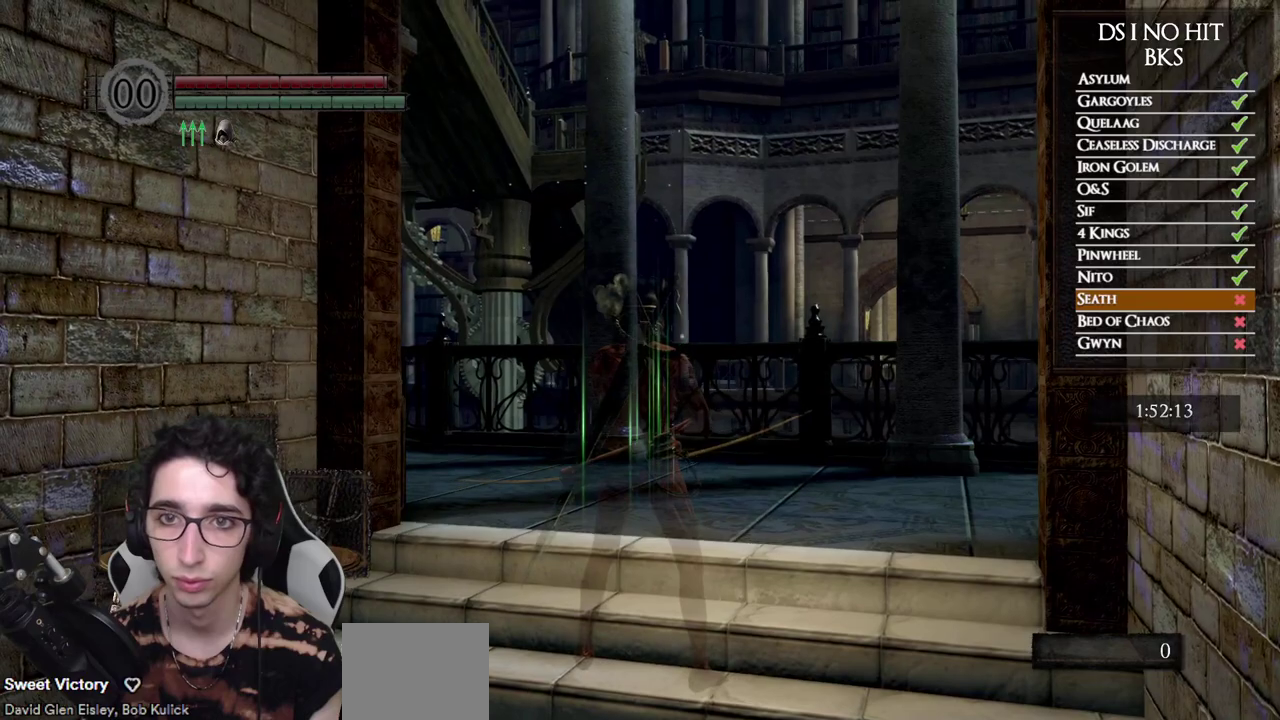
{"buttons": [], "left_stick": "center", "right_stick": "center", "events": [[83, "right_stick", "center"], [267, "right_stick", "left"], [383, "right_stick", "center"]]}
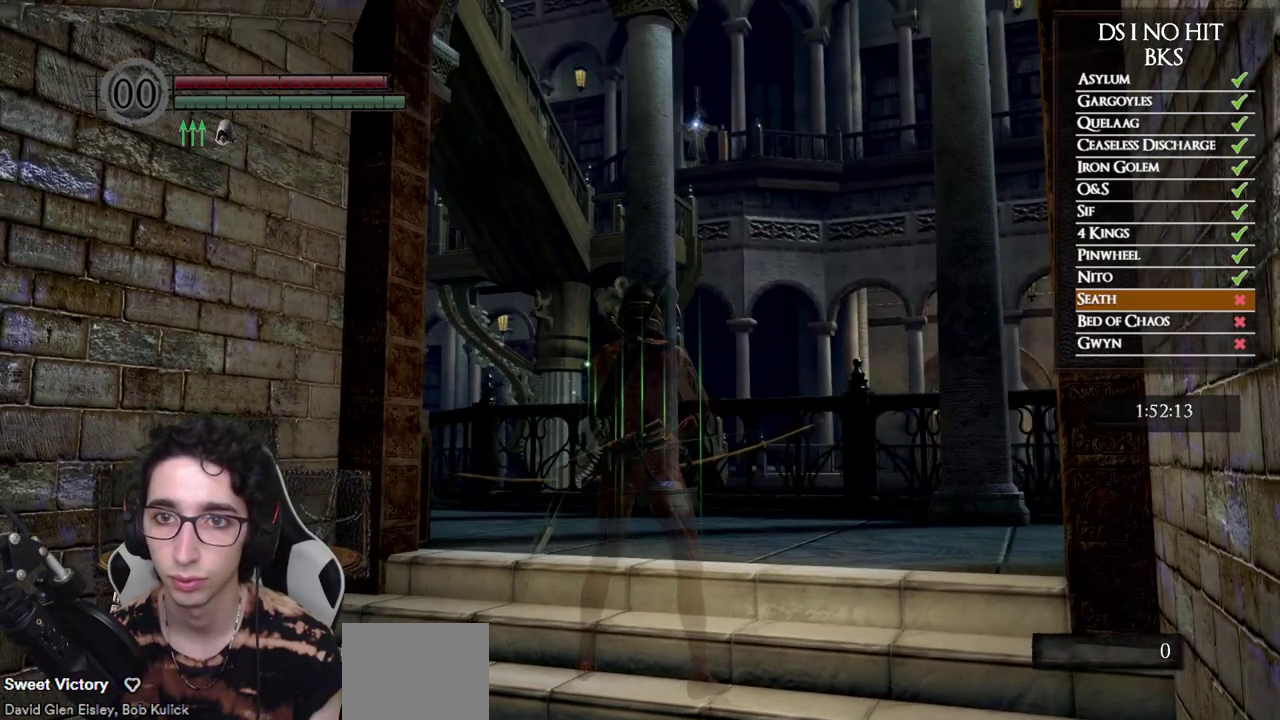
{"buttons": [], "left_stick": "center", "right_stick": "center", "events": []}
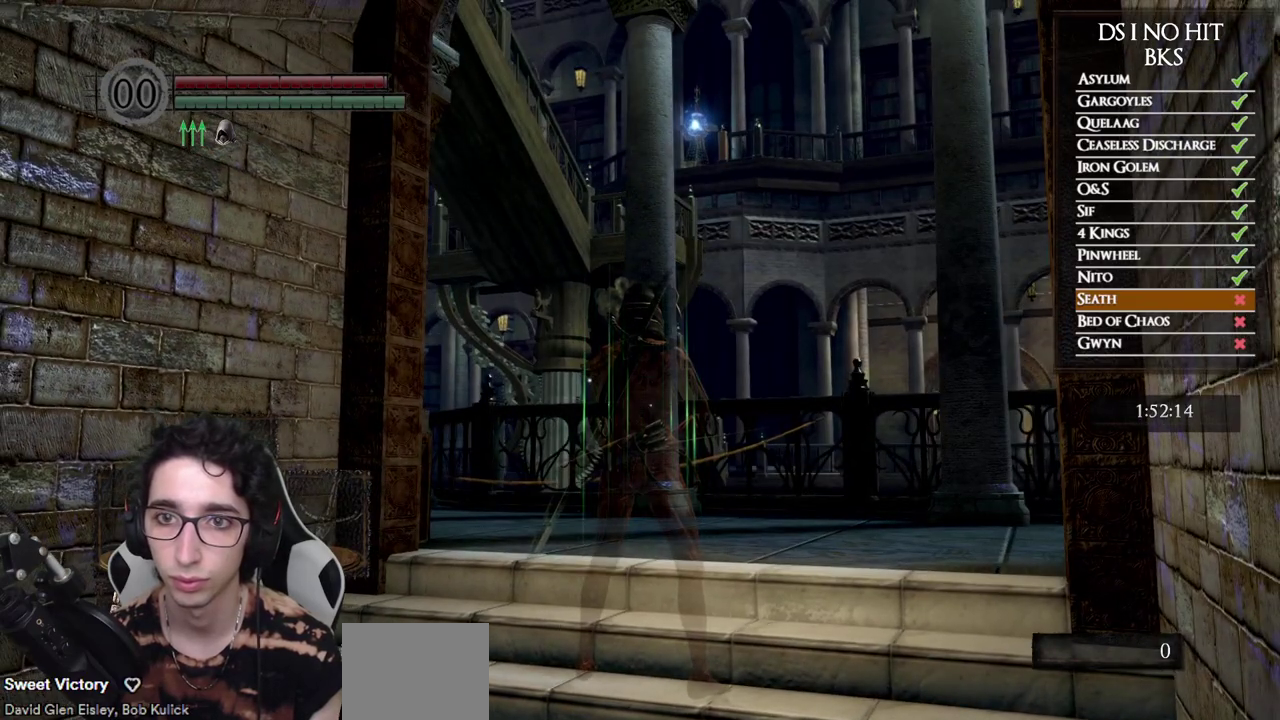
{"buttons": [], "left_stick": "center", "right_stick": "center", "events": []}
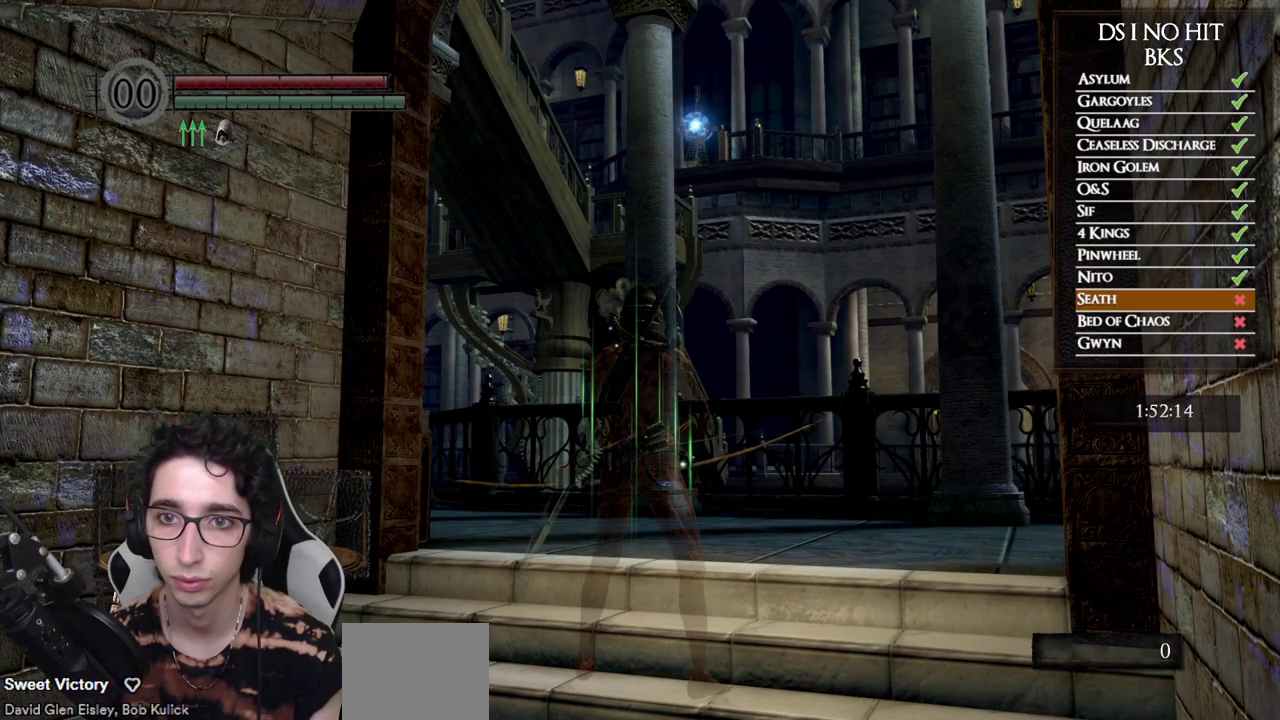
{"buttons": [], "left_stick": "center", "right_stick": "center", "events": []}